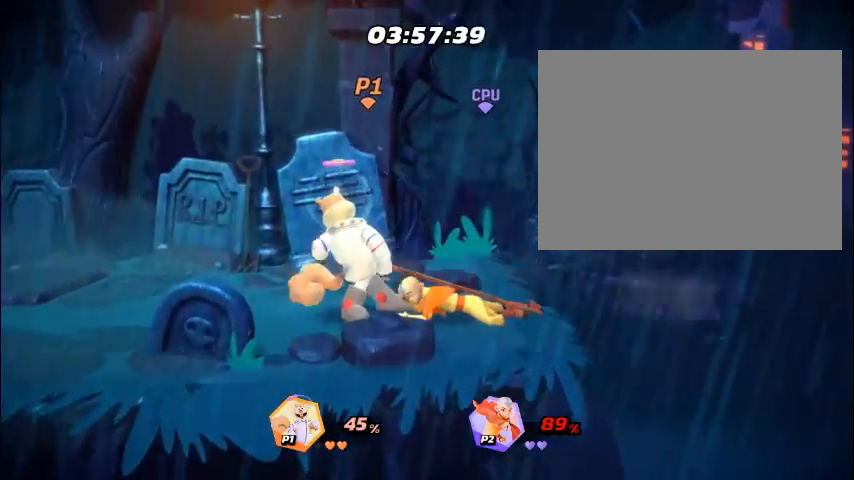
Gameplay with a controller (PlayStation layout); each line is a JSON object with the inputs held at the frame after it. "events" lists button and stick changes between this image and that frame as [ms after this image, input, new state], when the widget could be followed in between. Not read: L3 R3 left_stick right_stick.
{"buttons": [], "events": [[34, "CIRCLE", "up"], [201, "CIRCLE", "down"], [235, "CIRCLE", "up"], [368, "CIRCLE", "down"], [402, "CIRCLE", "up"], [435, "CIRCLE", "down"], [469, "CIRCLE", "up"]]}
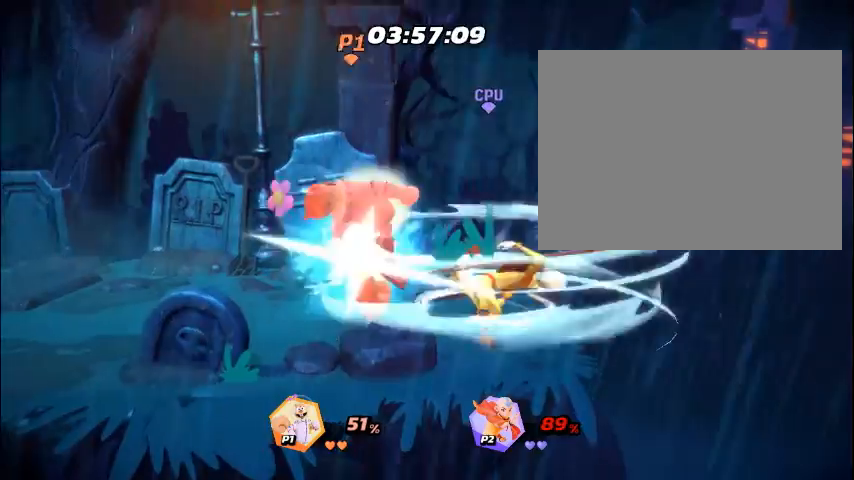
{"buttons": [], "events": [[67, "CIRCLE", "down"], [101, "CIRCLE", "up"], [134, "CIRCLE", "down"], [167, "CIRCLE", "up"], [268, "CIRCLE", "down"], [301, "CIRCLE", "up"], [335, "CIRCLE", "down"], [368, "CIRCLE", "up"], [435, "CIRCLE", "down"], [469, "CIRCLE", "up"]]}
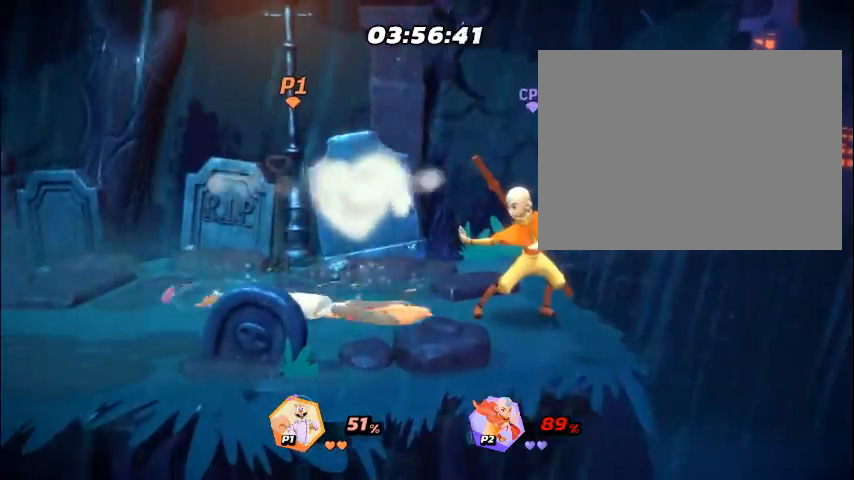
{"buttons": [], "events": [[33, "CIRCLE", "down"], [67, "CIRCLE", "up"], [100, "DPAD_RIGHT", "down"], [167, "DPAD_RIGHT", "up"], [200, "DPAD_RIGHT", "down"], [234, "DPAD_RIGHT", "up"], [267, "CIRCLE", "down"], [267, "DPAD_RIGHT", "down"], [301, "CIRCLE", "up"], [301, "DPAD_RIGHT", "up"], [334, "CIRCLE", "down"], [334, "DPAD_RIGHT", "down"], [368, "CIRCLE", "up"], [368, "DPAD_RIGHT", "up"], [401, "DPAD_RIGHT", "down"], [435, "DPAD_RIGHT", "up"], [468, "DPAD_RIGHT", "down"], [501, "DPAD_RIGHT", "up"]]}
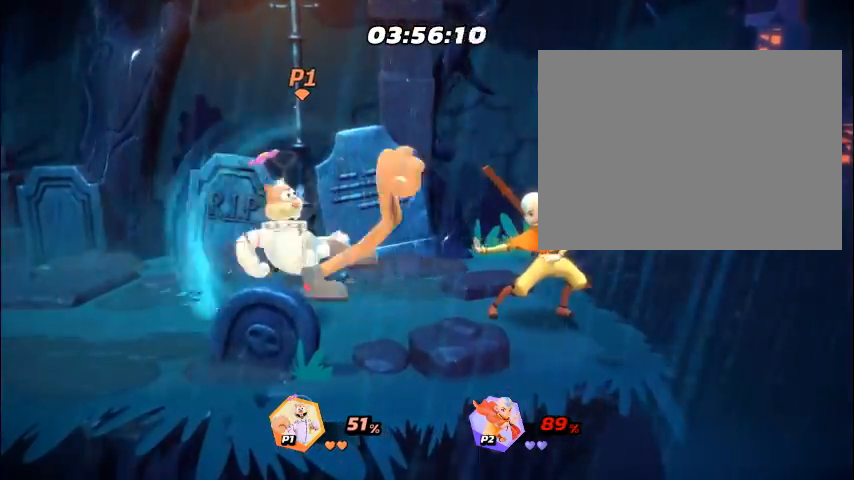
{"buttons": ["R2", "DPAD_RIGHT"], "events": [[34, "DPAD_RIGHT", "down"], [34, "R2", "down"], [67, "DPAD_RIGHT", "up"], [67, "R2", "up"], [101, "DPAD_RIGHT", "down"], [134, "DPAD_RIGHT", "up"], [134, "R2", "down"], [168, "DPAD_RIGHT", "down"], [168, "R2", "up"], [201, "DPAD_RIGHT", "up"], [235, "DPAD_RIGHT", "down"], [268, "DPAD_RIGHT", "up"], [302, "DPAD_RIGHT", "down"], [302, "R2", "down"], [335, "DPAD_RIGHT", "up"], [335, "R2", "up"], [368, "DPAD_RIGHT", "down"], [402, "DPAD_RIGHT", "up"], [435, "DPAD_RIGHT", "down"], [469, "DPAD_RIGHT", "up"], [502, "DPAD_RIGHT", "down"], [502, "R2", "down"]]}
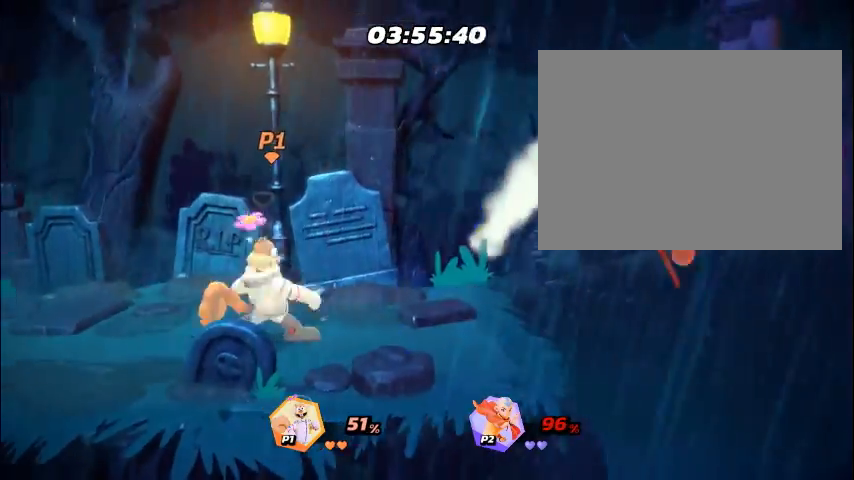
{"buttons": [], "events": [[34, "DPAD_RIGHT", "up"], [34, "R2", "up"], [67, "DPAD_RIGHT", "down"], [168, "DPAD_RIGHT", "up"], [201, "DPAD_RIGHT", "down"], [235, "DPAD_RIGHT", "up"], [235, "R2", "down"], [268, "DPAD_RIGHT", "down"], [268, "R2", "up"], [301, "DPAD_RIGHT", "up"], [335, "DPAD_RIGHT", "down"], [335, "R2", "down"], [368, "DPAD_RIGHT", "up"], [368, "R2", "up"], [402, "DPAD_RIGHT", "down"], [435, "DPAD_RIGHT", "up"]]}
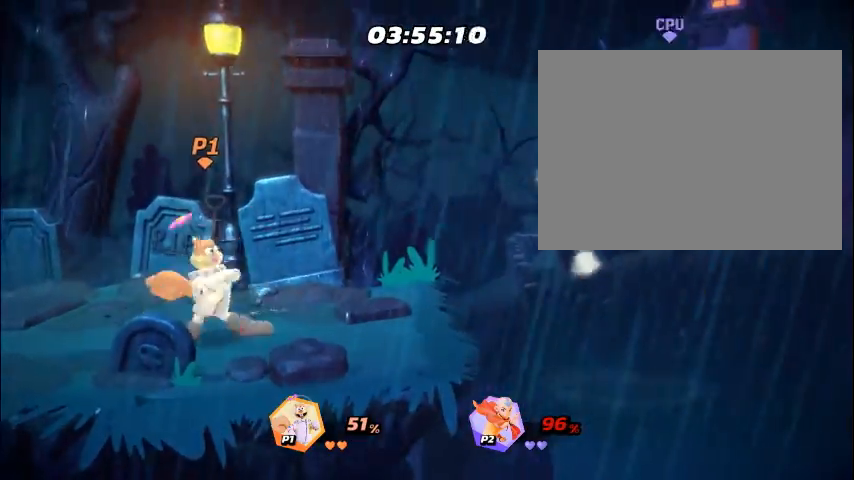
{"buttons": [], "events": [[34, "CROSS", "down"], [67, "CROSS", "up"], [101, "CROSS", "down"], [134, "CROSS", "up"], [134, "DPAD_RIGHT", "down"], [167, "CROSS", "down"], [167, "DPAD_RIGHT", "up"], [201, "CROSS", "up"], [201, "DPAD_RIGHT", "down"], [234, "DPAD_RIGHT", "up"], [268, "DPAD_RIGHT", "down"], [301, "DPAD_RIGHT", "up"], [335, "DPAD_RIGHT", "down"], [368, "DPAD_RIGHT", "up"], [402, "CROSS", "down"], [435, "CROSS", "up"], [469, "CROSS", "down"], [502, "CROSS", "up"]]}
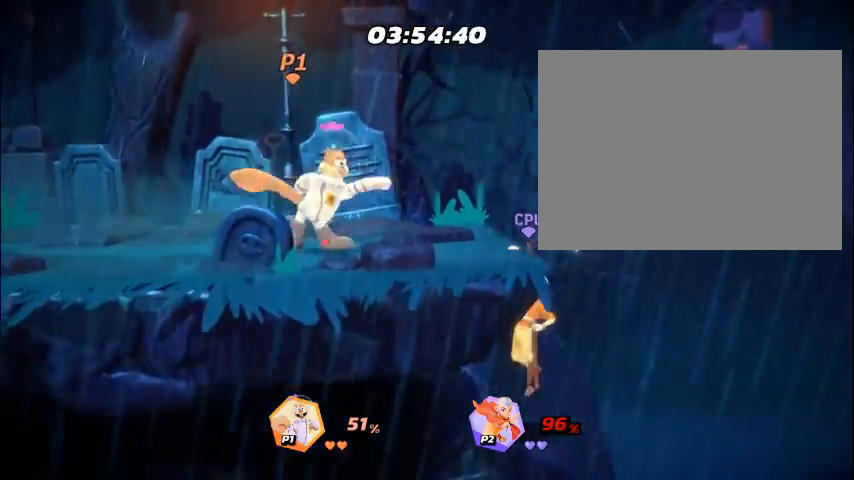
{"buttons": [], "events": [[67, "DPAD_RIGHT", "down"], [100, "CROSS", "down"], [100, "DPAD_RIGHT", "up"], [134, "CROSS", "up"], [134, "DPAD_RIGHT", "down"], [167, "CROSS", "down"], [167, "DPAD_RIGHT", "up"], [201, "CROSS", "up"], [201, "DPAD_RIGHT", "down"], [234, "DPAD_RIGHT", "up"], [268, "DPAD_RIGHT", "down"], [301, "DPAD_RIGHT", "up"], [335, "DPAD_RIGHT", "down"], [368, "DPAD_RIGHT", "up"], [402, "DPAD_RIGHT", "down"], [435, "DPAD_RIGHT", "up"], [468, "DPAD_RIGHT", "down"], [502, "DPAD_RIGHT", "up"]]}
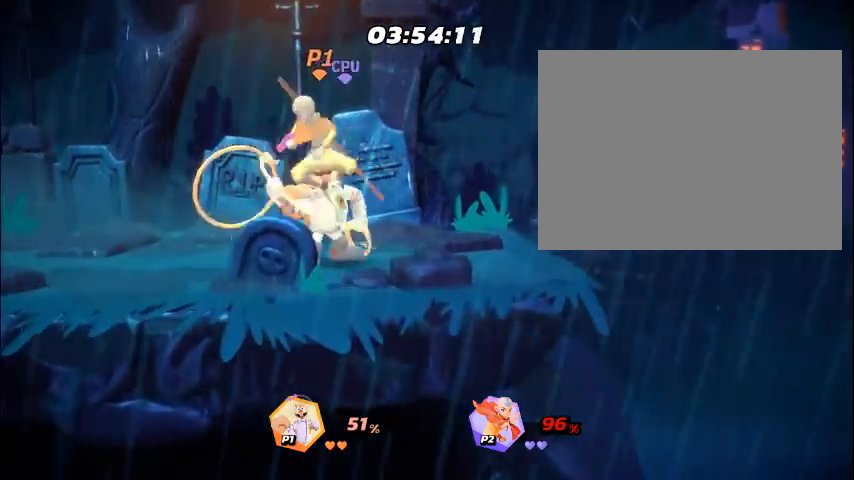
{"buttons": ["DPAD_LEFT"], "events": [[33, "DPAD_RIGHT", "down"], [67, "DPAD_RIGHT", "up"], [100, "DPAD_RIGHT", "down"], [134, "DPAD_RIGHT", "up"], [167, "DPAD_RIGHT", "down"], [201, "DPAD_RIGHT", "up"], [301, "DPAD_LEFT", "down"], [334, "DPAD_LEFT", "up"], [368, "SQUARE", "down"], [401, "DPAD_LEFT", "down"], [401, "SQUARE", "up"], [435, "DPAD_LEFT", "up"], [468, "SQUARE", "down"], [502, "DPAD_LEFT", "down"], [502, "SQUARE", "up"]]}
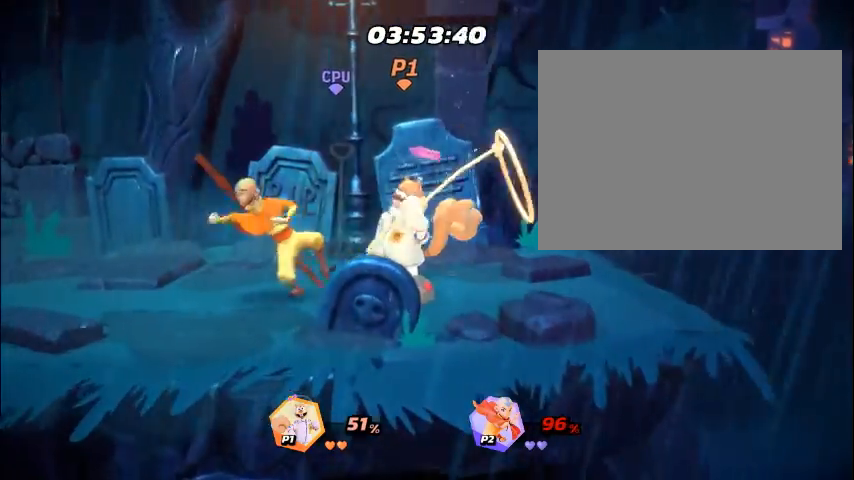
{"buttons": ["DPAD_LEFT"], "events": [[33, "DPAD_LEFT", "up"], [100, "DPAD_LEFT", "down"], [134, "DPAD_LEFT", "up"], [200, "DPAD_LEFT", "down"], [234, "DPAD_LEFT", "up"], [301, "DPAD_LEFT", "down"], [334, "DPAD_LEFT", "up"], [401, "DPAD_LEFT", "down"], [435, "DPAD_LEFT", "up"], [502, "DPAD_LEFT", "down"]]}
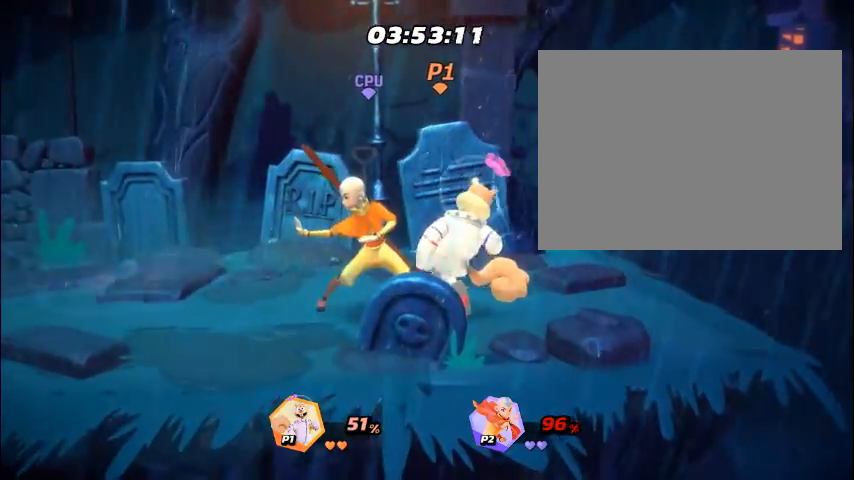
{"buttons": ["DPAD_LEFT"], "events": [[33, "DPAD_LEFT", "up"], [100, "DPAD_LEFT", "down"], [133, "DPAD_LEFT", "up"], [200, "DPAD_LEFT", "down"], [234, "DPAD_LEFT", "up"], [301, "DPAD_LEFT", "down"], [334, "DPAD_LEFT", "up"], [401, "DPAD_LEFT", "down"], [435, "DPAD_LEFT", "up"], [468, "DPAD_LEFT", "down"]]}
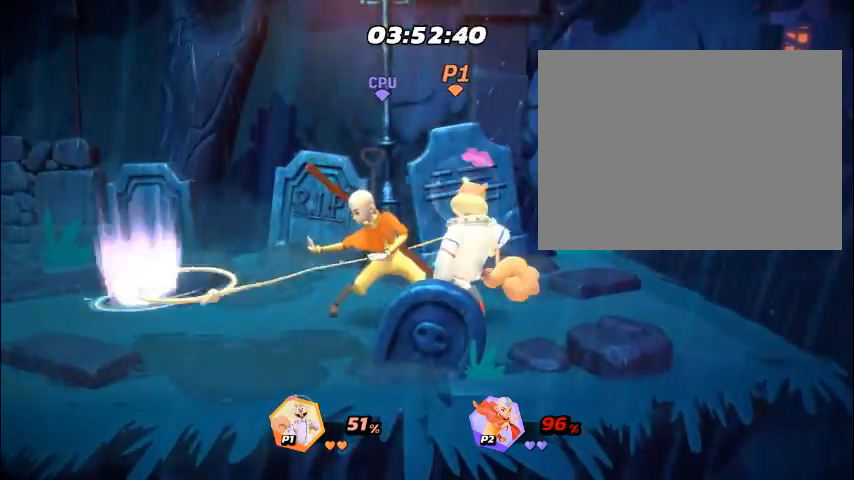
{"buttons": ["CIRCLE", "DPAD_LEFT"], "events": [[34, "DPAD_LEFT", "up"], [34, "R2", "down"], [67, "DPAD_LEFT", "down"], [67, "R2", "up"], [101, "DPAD_LEFT", "up"], [101, "R2", "down"], [168, "R2", "up"], [201, "DPAD_LEFT", "down"], [235, "DPAD_LEFT", "up"], [302, "L2", "down"], [302, "R2", "down"], [335, "CIRCLE", "down"], [335, "R2", "up"], [402, "CIRCLE", "up"], [402, "DPAD_LEFT", "down"], [402, "L2", "up"], [402, "R2", "down"], [435, "DPAD_LEFT", "up"], [469, "CIRCLE", "down"], [469, "DPAD_LEFT", "down"], [469, "R2", "up"]]}
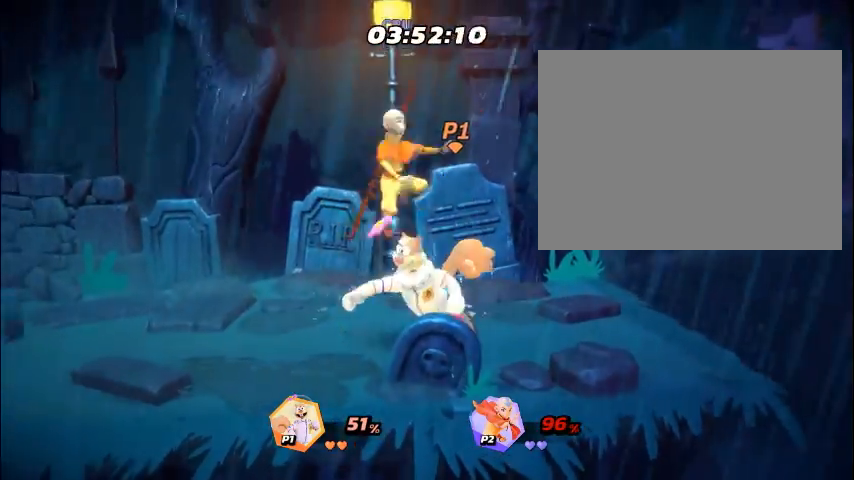
{"buttons": [], "events": [[34, "DPAD_LEFT", "up"], [101, "CIRCLE", "up"], [168, "CIRCLE", "down"], [168, "DPAD_LEFT", "down"], [168, "DPAD_UP", "down"], [235, "DPAD_LEFT", "up"], [235, "DPAD_UP", "up"], [268, "CIRCLE", "up"], [268, "DPAD_LEFT", "down"], [268, "DPAD_UP", "down"], [301, "DPAD_LEFT", "up"], [301, "DPAD_UP", "up"], [402, "CIRCLE", "down"], [435, "CIRCLE", "up"], [469, "CIRCLE", "down"], [469, "DPAD_LEFT", "down"], [502, "CIRCLE", "up"], [502, "DPAD_LEFT", "up"]]}
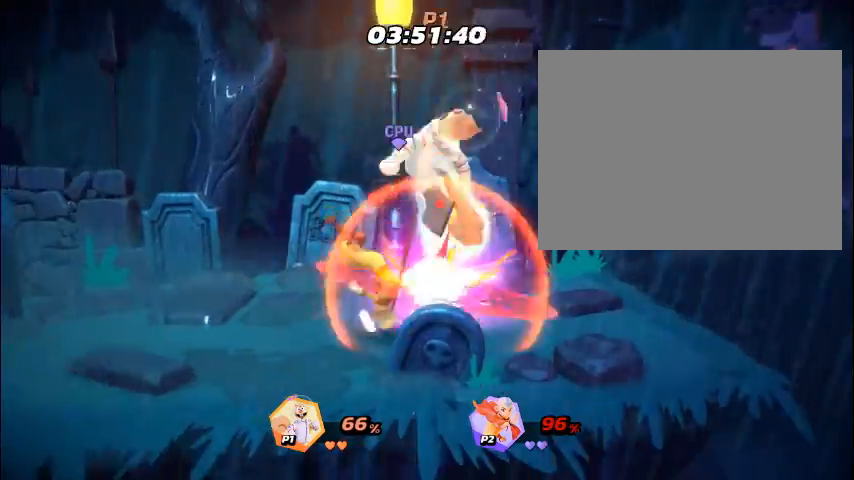
{"buttons": [], "events": [[101, "CIRCLE", "down"], [134, "CIRCLE", "up"], [167, "CIRCLE", "down"], [167, "DPAD_LEFT", "down"], [234, "CIRCLE", "up"], [234, "DPAD_LEFT", "up"], [268, "DPAD_LEFT", "down"], [301, "DPAD_LEFT", "up"], [368, "DPAD_LEFT", "down"], [402, "DPAD_LEFT", "up"]]}
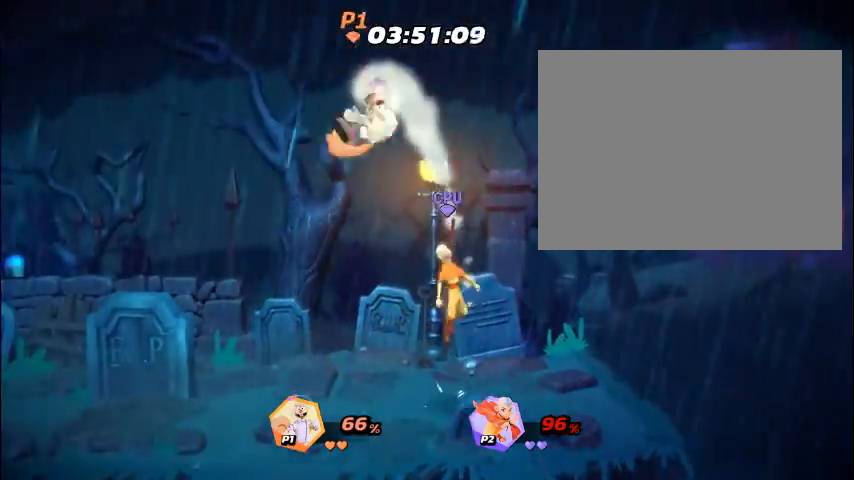
{"buttons": ["DPAD_LEFT"], "events": [[201, "DPAD_LEFT", "down"], [234, "DPAD_LEFT", "up"], [301, "DPAD_LEFT", "down"], [368, "DPAD_LEFT", "up"], [402, "CIRCLE", "down"], [402, "DPAD_LEFT", "down"], [468, "CIRCLE", "up"], [468, "DPAD_LEFT", "up"], [502, "DPAD_LEFT", "down"]]}
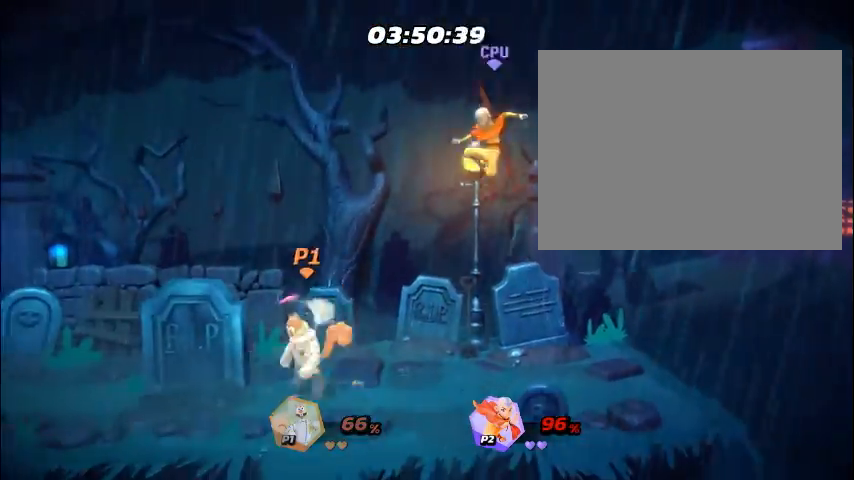
{"buttons": [], "events": [[67, "DPAD_LEFT", "up"], [100, "DPAD_LEFT", "down"], [134, "CIRCLE", "down"], [134, "DPAD_LEFT", "up"], [167, "CIRCLE", "up"], [201, "CIRCLE", "down"], [201, "DPAD_LEFT", "down"], [234, "CIRCLE", "up"], [234, "DPAD_LEFT", "up"], [268, "CIRCLE", "down"], [301, "CIRCLE", "up"], [301, "DPAD_LEFT", "down"], [334, "DPAD_LEFT", "up"], [468, "DPAD_RIGHT", "down"], [502, "DPAD_RIGHT", "up"]]}
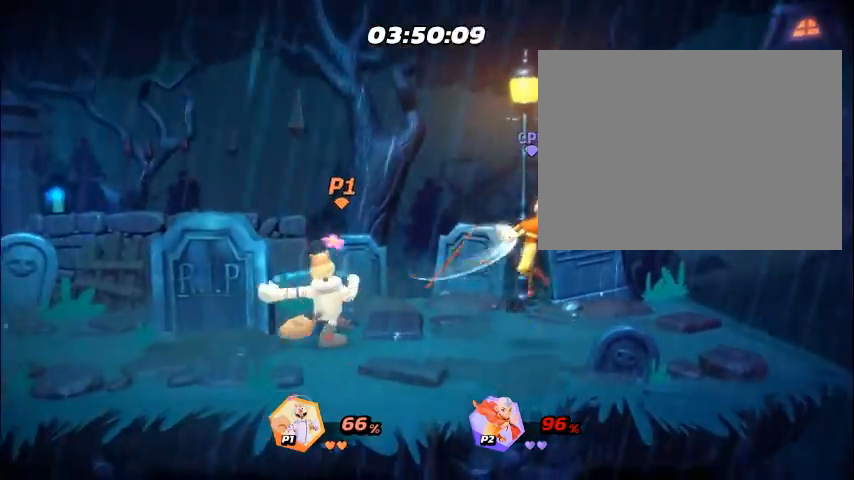
{"buttons": ["DPAD_RIGHT"], "events": [[33, "CIRCLE", "down"], [33, "DPAD_RIGHT", "down"], [67, "CIRCLE", "up"], [67, "DPAD_RIGHT", "up"], [100, "CIRCLE", "down"], [100, "DPAD_RIGHT", "down"], [134, "CIRCLE", "up"], [134, "DPAD_RIGHT", "up"], [167, "CIRCLE", "down"], [167, "DPAD_RIGHT", "down"], [200, "CIRCLE", "up"], [200, "DPAD_RIGHT", "up"], [234, "DPAD_RIGHT", "down"], [267, "CIRCLE", "down"], [267, "DPAD_RIGHT", "up"], [301, "CIRCLE", "up"], [301, "DPAD_RIGHT", "down"], [334, "CIRCLE", "down"], [334, "DPAD_RIGHT", "up"], [368, "CIRCLE", "up"], [368, "DPAD_RIGHT", "down"], [401, "DPAD_RIGHT", "up"], [435, "DPAD_RIGHT", "down"], [468, "DPAD_RIGHT", "up"], [502, "DPAD_RIGHT", "down"]]}
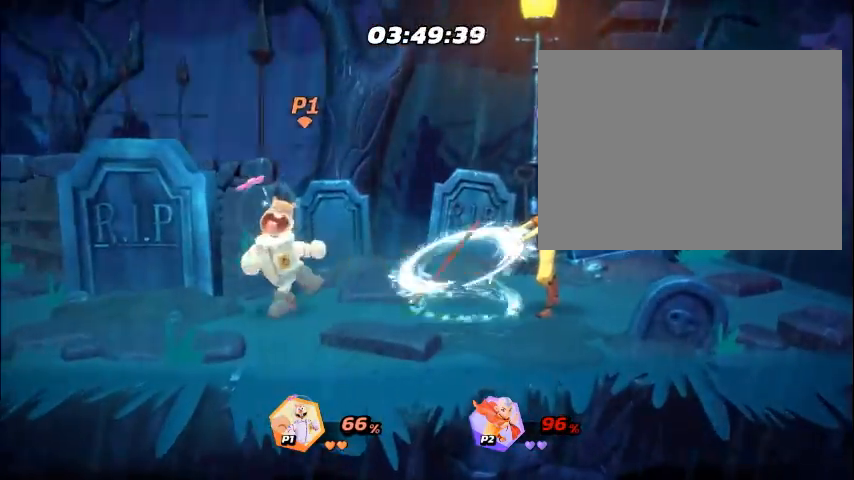
{"buttons": ["R2"], "events": [[33, "DPAD_RIGHT", "up"], [67, "DPAD_RIGHT", "down"], [100, "DPAD_RIGHT", "up"], [133, "DPAD_RIGHT", "down"], [167, "DPAD_RIGHT", "up"], [200, "DPAD_RIGHT", "down"], [234, "DPAD_RIGHT", "up"], [267, "DPAD_RIGHT", "down"], [301, "DPAD_RIGHT", "up"], [334, "DPAD_RIGHT", "down"], [368, "DPAD_RIGHT", "up"], [401, "DPAD_RIGHT", "down"], [401, "R2", "down"], [435, "DPAD_RIGHT", "up"], [435, "R2", "up"], [468, "DPAD_RIGHT", "down"], [501, "DPAD_RIGHT", "up"], [501, "R2", "down"]]}
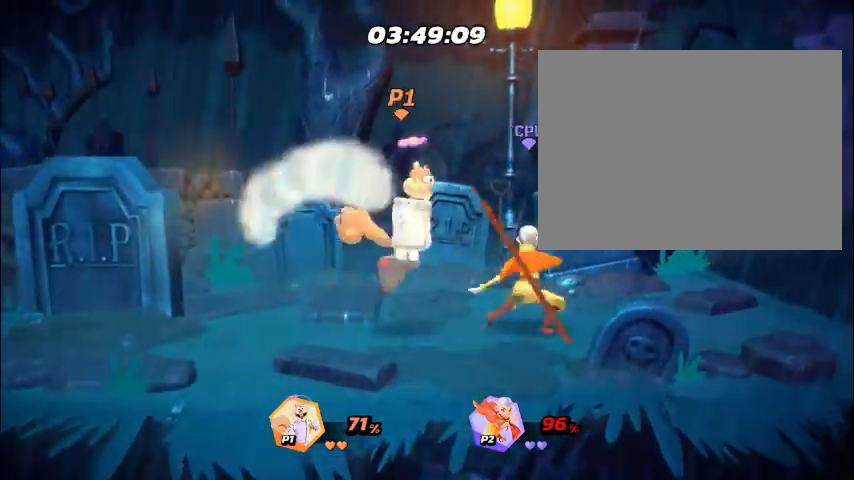
{"buttons": ["DPAD_RIGHT"], "events": [[34, "DPAD_RIGHT", "down"], [34, "R2", "up"], [67, "DPAD_RIGHT", "up"], [101, "DPAD_RIGHT", "down"], [101, "R2", "down"], [134, "DPAD_RIGHT", "up"], [134, "R2", "up"], [168, "DPAD_RIGHT", "down"], [201, "DPAD_RIGHT", "up"], [235, "DPAD_RIGHT", "down"], [268, "DPAD_RIGHT", "up"], [302, "DPAD_RIGHT", "down"], [335, "DPAD_RIGHT", "up"], [368, "CIRCLE", "down"], [368, "DPAD_RIGHT", "down"], [402, "CIRCLE", "up"], [402, "DPAD_RIGHT", "up"], [402, "R2", "down"], [435, "CIRCLE", "down"], [435, "DPAD_RIGHT", "down"], [435, "R2", "up"], [469, "CIRCLE", "up"], [469, "DPAD_RIGHT", "up"], [502, "DPAD_RIGHT", "down"]]}
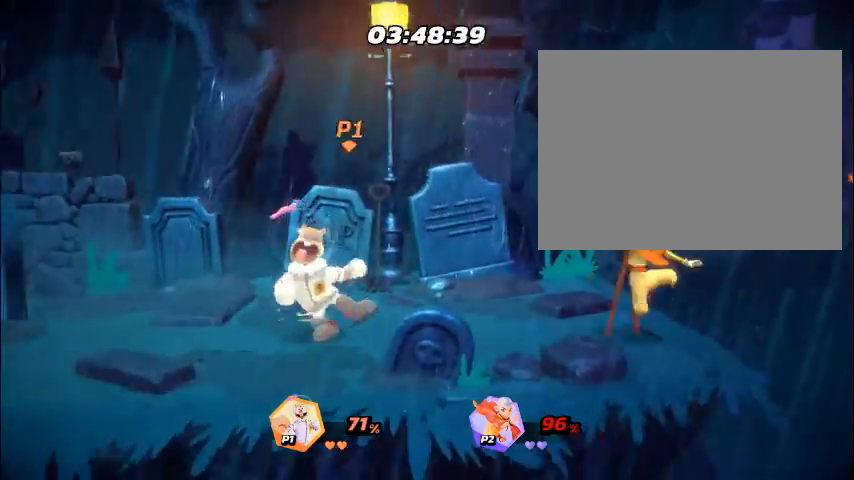
{"buttons": [], "events": [[34, "DPAD_RIGHT", "up"], [67, "CIRCLE", "down"], [67, "DPAD_RIGHT", "down"], [101, "CIRCLE", "up"], [101, "DPAD_RIGHT", "up"], [134, "CIRCLE", "down"], [134, "DPAD_RIGHT", "down"], [168, "CIRCLE", "up"], [168, "DPAD_RIGHT", "up"], [201, "DPAD_RIGHT", "down"], [235, "DPAD_RIGHT", "up"], [268, "DPAD_RIGHT", "down"], [301, "DPAD_RIGHT", "up"], [335, "DPAD_RIGHT", "down"], [335, "R2", "down"], [368, "DPAD_RIGHT", "up"], [368, "R2", "up"], [402, "DPAD_RIGHT", "down"], [435, "DPAD_RIGHT", "up"], [435, "R2", "down"], [469, "DPAD_RIGHT", "down"], [469, "R2", "up"], [502, "DPAD_RIGHT", "up"]]}
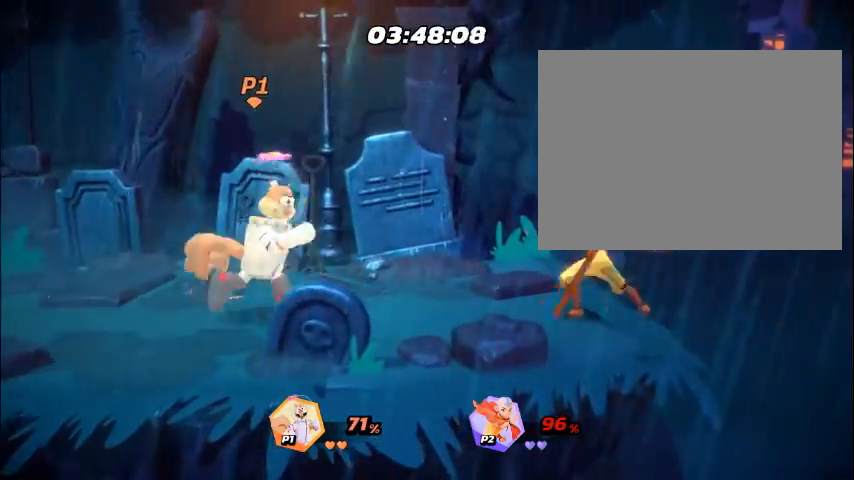
{"buttons": [], "events": [[34, "DPAD_RIGHT", "down"], [67, "DPAD_RIGHT", "up"], [67, "R2", "down"], [101, "DPAD_RIGHT", "down"], [101, "R2", "up"], [134, "DPAD_RIGHT", "up"], [167, "DPAD_RIGHT", "down"], [167, "R2", "down"], [201, "DPAD_RIGHT", "up"], [201, "R2", "up"], [234, "DPAD_RIGHT", "down"], [268, "DPAD_RIGHT", "up"], [301, "DPAD_RIGHT", "down"], [301, "R2", "down"], [335, "DPAD_RIGHT", "up"], [335, "R2", "up"], [368, "DPAD_RIGHT", "down"], [402, "DPAD_RIGHT", "up"], [402, "R2", "down"], [435, "DPAD_RIGHT", "down"], [435, "R2", "up"], [469, "DPAD_RIGHT", "up"]]}
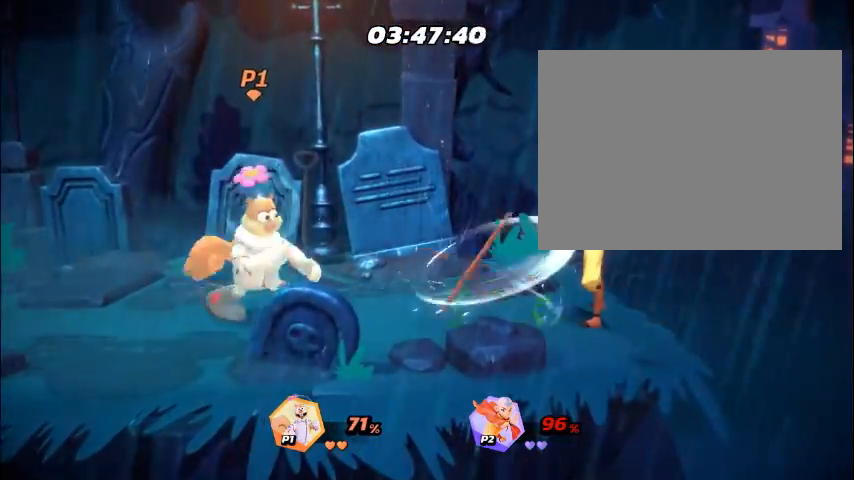
{"buttons": ["CROSS"], "events": [[33, "DPAD_RIGHT", "down"], [66, "DPAD_RIGHT", "up"], [100, "CIRCLE", "down"], [100, "DPAD_RIGHT", "down"], [133, "CIRCLE", "up"], [133, "DPAD_RIGHT", "up"], [133, "TRIANGLE", "down"], [200, "TRIANGLE", "up"], [234, "DPAD_RIGHT", "down"], [267, "DPAD_RIGHT", "up"], [267, "DPAD_UP", "down"], [267, "R2", "down"], [301, "DPAD_RIGHT", "down"], [301, "DPAD_UP", "up"], [301, "R2", "up"], [334, "DPAD_RIGHT", "up"], [334, "L2", "down"], [401, "L2", "up"], [435, "CROSS", "down"], [468, "CROSS", "up"], [468, "DPAD_UP", "down"], [468, "R2", "down"], [501, "CROSS", "down"], [501, "DPAD_UP", "up"], [501, "R2", "up"]]}
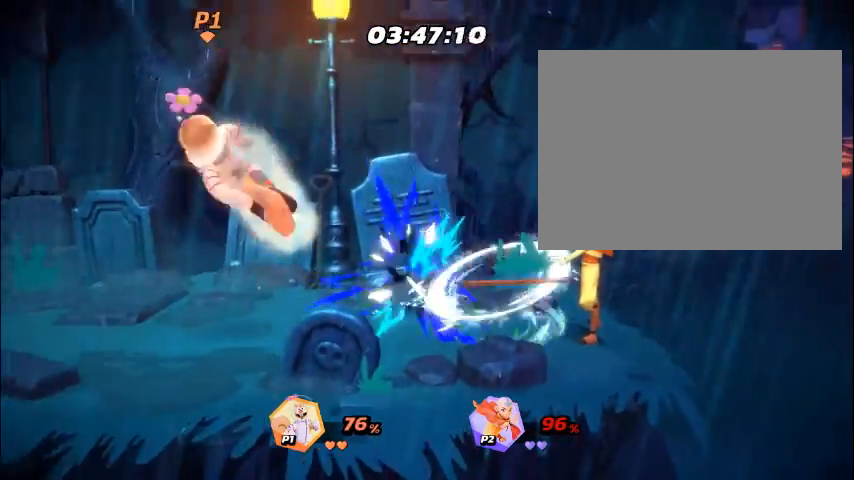
{"buttons": [], "events": [[34, "CROSS", "up"], [67, "DPAD_UP", "down"], [101, "DPAD_UP", "up"], [101, "R2", "down"], [134, "R2", "up"], [168, "CROSS", "down"], [168, "DPAD_UP", "down"], [201, "CROSS", "up"], [201, "DPAD_UP", "up"], [201, "R2", "down"], [235, "CROSS", "down"], [235, "R2", "up"], [268, "CROSS", "up"], [268, "DPAD_UP", "down"], [302, "CROSS", "down"], [302, "DPAD_UP", "up"], [335, "CROSS", "up"], [368, "DPAD_UP", "down"], [402, "DPAD_UP", "up"]]}
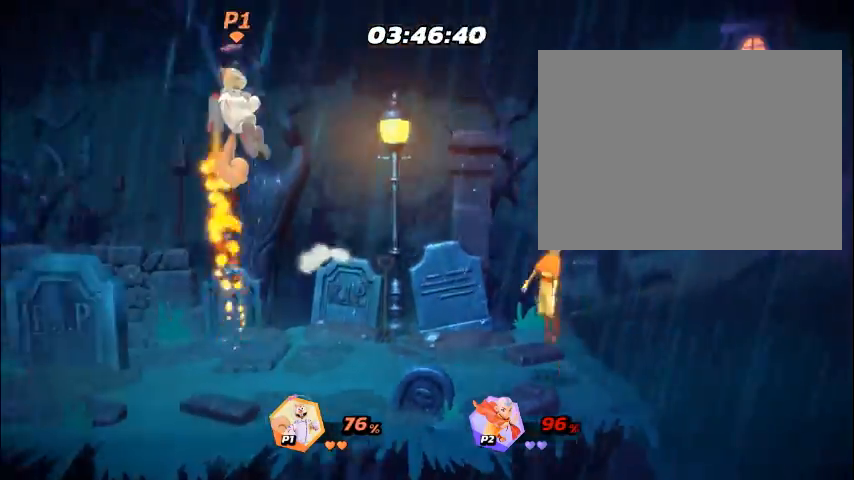
{"buttons": ["DPAD_RIGHT"], "events": [[368, "DPAD_RIGHT", "down"], [402, "DPAD_RIGHT", "up"], [435, "DPAD_RIGHT", "down"], [469, "DPAD_RIGHT", "up"], [502, "DPAD_RIGHT", "down"]]}
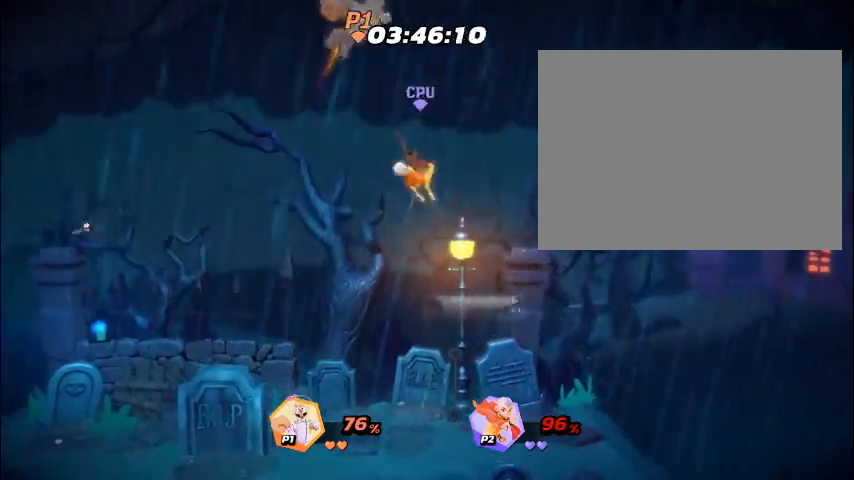
{"buttons": [], "events": [[34, "CIRCLE", "down"], [34, "DPAD_RIGHT", "up"], [67, "CIRCLE", "up"], [67, "DPAD_RIGHT", "down"], [101, "CIRCLE", "down"], [101, "DPAD_RIGHT", "up"], [134, "CIRCLE", "up"], [469, "CIRCLE", "down"], [469, "DPAD_RIGHT", "down"], [502, "CIRCLE", "up"], [502, "DPAD_RIGHT", "up"]]}
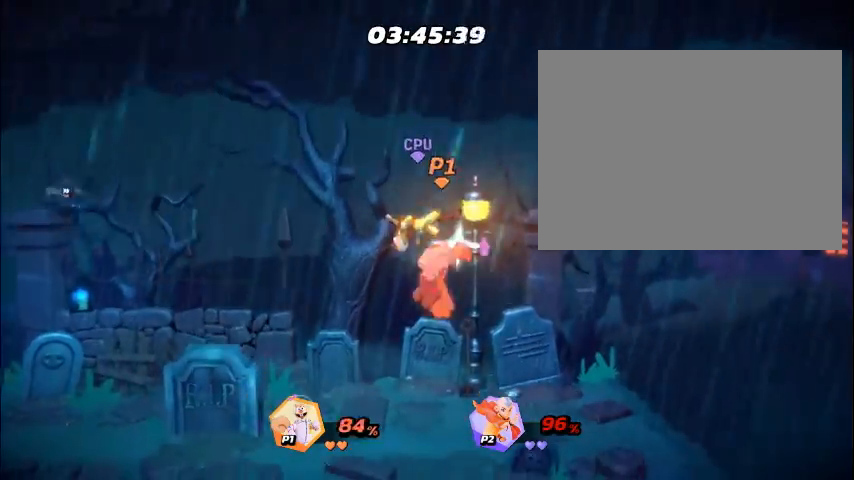
{"buttons": ["DPAD_LEFT"], "events": [[67, "R2", "down"], [100, "R2", "up"], [234, "DPAD_RIGHT", "down"], [268, "DPAD_RIGHT", "up"], [268, "R2", "down"], [301, "DPAD_RIGHT", "down"], [301, "R2", "up"], [335, "DPAD_RIGHT", "up"], [368, "R2", "down"], [401, "DPAD_LEFT", "down"], [401, "R2", "up"], [435, "DPAD_LEFT", "up"], [502, "DPAD_LEFT", "down"]]}
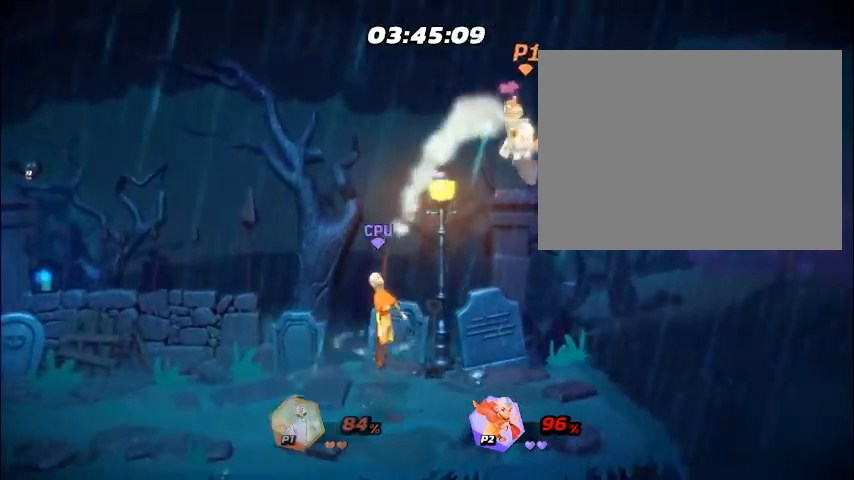
{"buttons": ["DPAD_LEFT"], "events": [[33, "DPAD_LEFT", "up"], [67, "R2", "down"], [100, "DPAD_LEFT", "down"], [100, "R2", "up"], [134, "DPAD_LEFT", "up"], [201, "DPAD_LEFT", "down"], [234, "DPAD_LEFT", "up"], [301, "DPAD_LEFT", "down"], [334, "DPAD_LEFT", "up"], [401, "DPAD_LEFT", "down"], [435, "DPAD_LEFT", "up"], [502, "DPAD_LEFT", "down"]]}
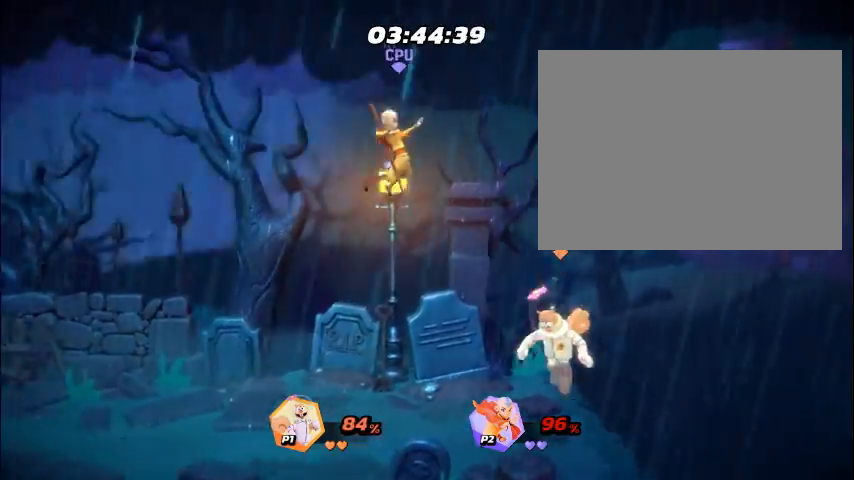
{"buttons": ["DPAD_LEFT"], "events": [[33, "DPAD_LEFT", "up"], [100, "DPAD_LEFT", "down"], [134, "DPAD_LEFT", "up"], [200, "DPAD_LEFT", "down"], [234, "DPAD_LEFT", "up"], [267, "R2", "down"], [301, "DPAD_LEFT", "down"], [301, "R2", "up"], [334, "DPAD_LEFT", "up"], [401, "DPAD_LEFT", "down"], [435, "DPAD_LEFT", "up"], [468, "CROSS", "down"], [502, "CROSS", "up"], [502, "DPAD_LEFT", "down"]]}
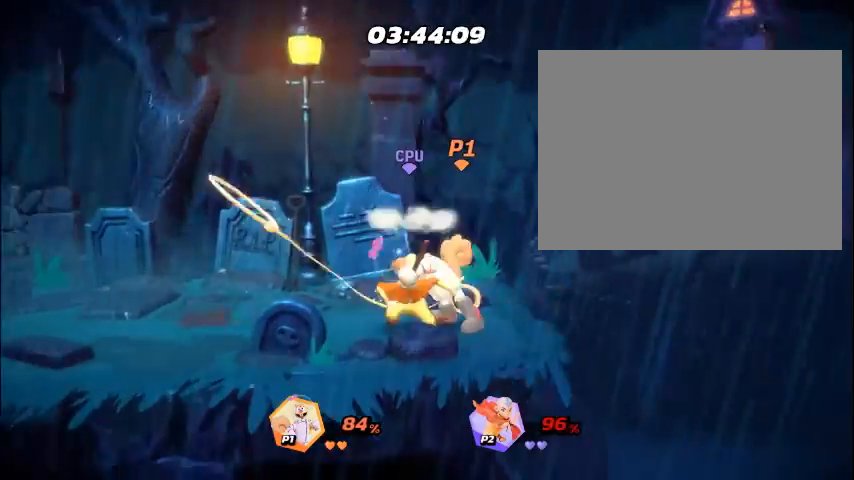
{"buttons": ["DPAD_LEFT"], "events": [[33, "CROSS", "down"], [33, "DPAD_LEFT", "up"], [33, "R2", "down"], [66, "CROSS", "up"], [66, "R2", "up"], [66, "SQUARE", "down"], [100, "CROSS", "down"], [100, "SQUARE", "up"], [133, "CROSS", "up"], [167, "R2", "down"], [200, "CROSS", "down"], [200, "R2", "up"], [234, "CROSS", "up"], [267, "DPAD_LEFT", "down"], [267, "SQUARE", "down"], [334, "DPAD_LEFT", "up"], [334, "SQUARE", "up"], [468, "CROSS", "down"], [468, "R2", "down"], [501, "CROSS", "up"], [501, "DPAD_LEFT", "down"], [501, "R2", "up"]]}
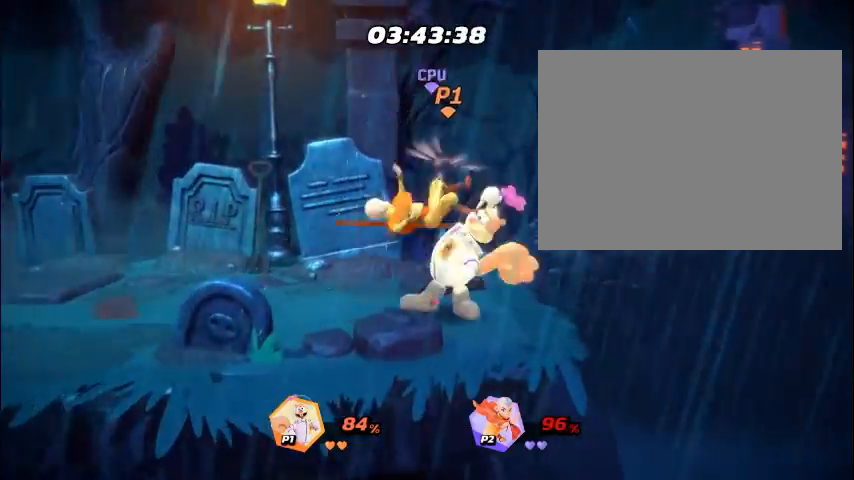
{"buttons": [], "events": [[34, "CROSS", "down"], [34, "DPAD_LEFT", "up"], [67, "CROSS", "up"], [201, "CIRCLE", "down"], [201, "R2", "down"], [235, "CIRCLE", "up"], [235, "R2", "up"], [268, "CIRCLE", "down"], [302, "CIRCLE", "up"], [302, "R2", "down"], [335, "R2", "up"], [402, "DPAD_LEFT", "down"], [402, "R2", "down"], [435, "DPAD_LEFT", "up"], [435, "R2", "up"]]}